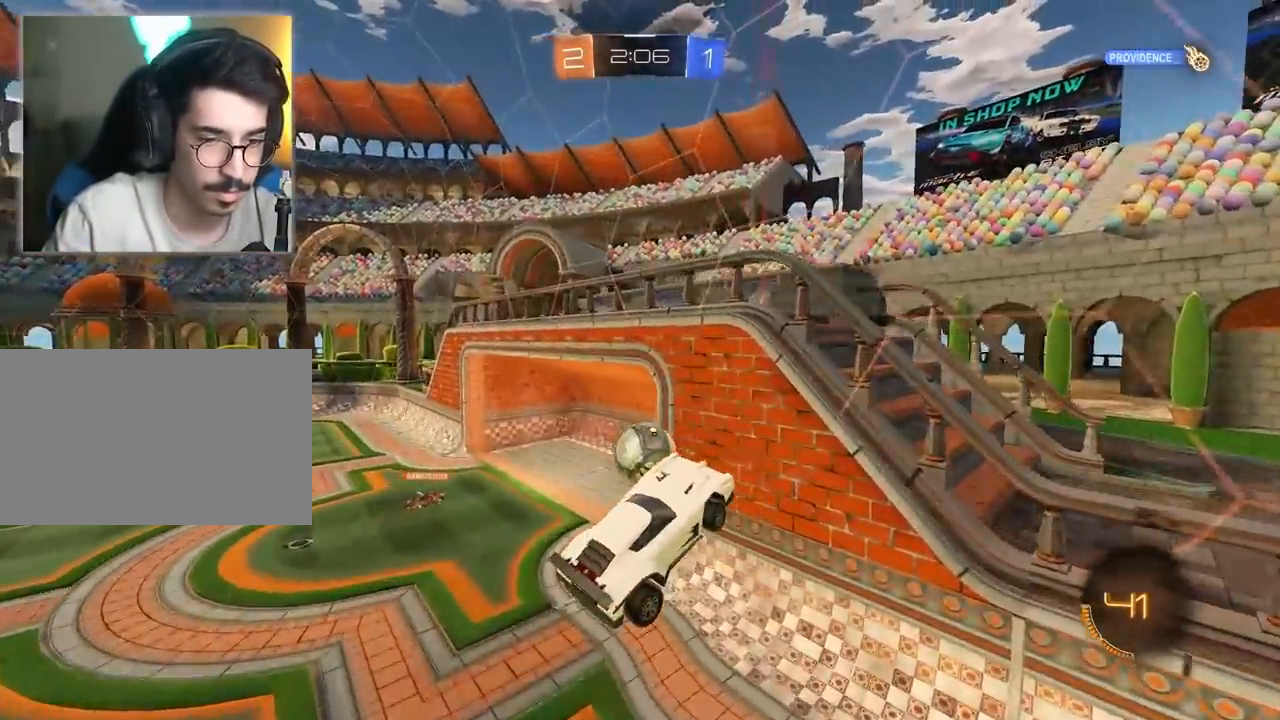
Gameplay with keyboard and mouse; each line is a JSON object with the keys and mouse buttons held at the frame after it. "events" lists presses ("down") and releases ("up") of "1", "2", "3", "4", "5", "a", "alt", "c", "caps_lock", "ctrl", "d", "e", "f", "g", "q", "r", "s", "shift", "space", "t", "tab", "v", "w", "x", "z", "mouse_left", "mouse_wheel" and "mouse_right" between this image and that frame as [ms after this image, input, new state], when the widget could be followed in between. "mouse_left", "mouse_wheel", "mouse_right" = the "left", "wheel", "right" buttons of the "mouse" list. No other keys are recorded. "wheel" means that the mouse wheel is clicked or scrolled. "mouse_move" is the direction in which the mouse moves at that frame (one of eight, or "still"), when it could be read.
{"keys": ["a"], "mouse": [], "mouse_move": "still", "events": [[433, "a", "down"]]}
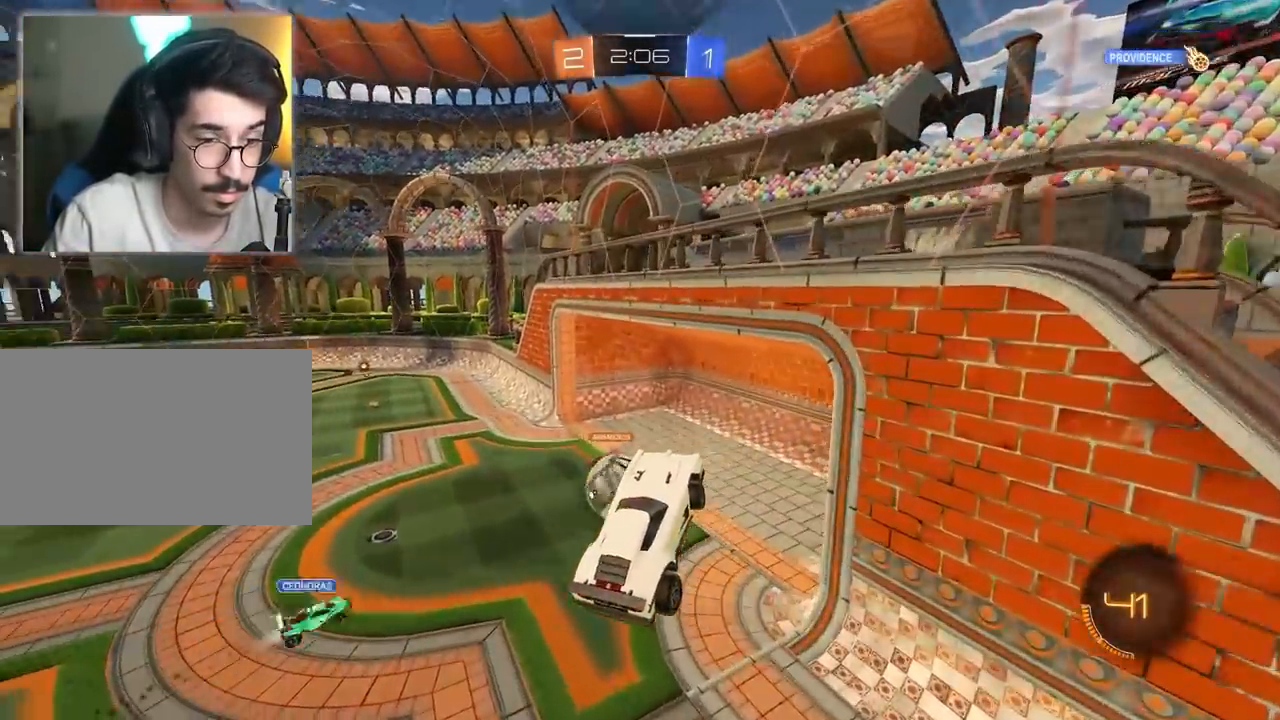
{"keys": [], "mouse": [], "mouse_move": "still", "events": [[33, "a", "up"], [133, "d", "down"], [183, "mouse_left", "down"], [217, "d", "up"], [500, "mouse_left", "up"]]}
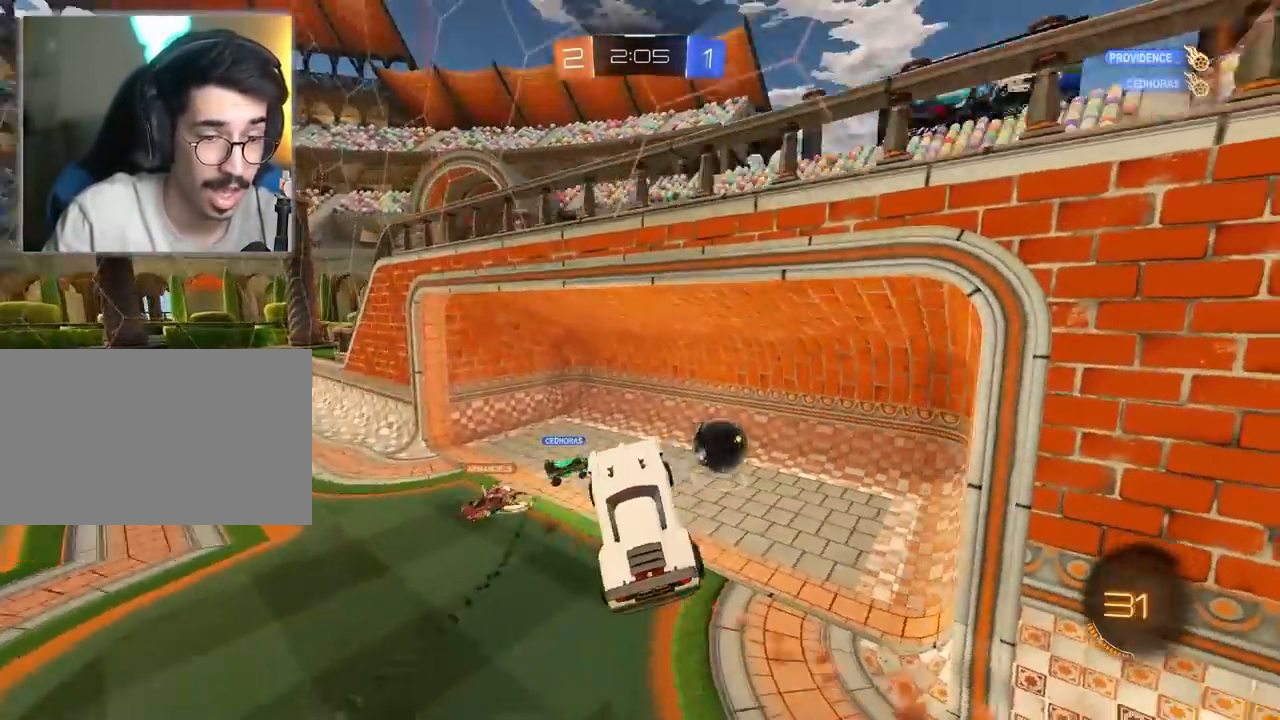
{"keys": [], "mouse": [], "mouse_move": "still", "events": []}
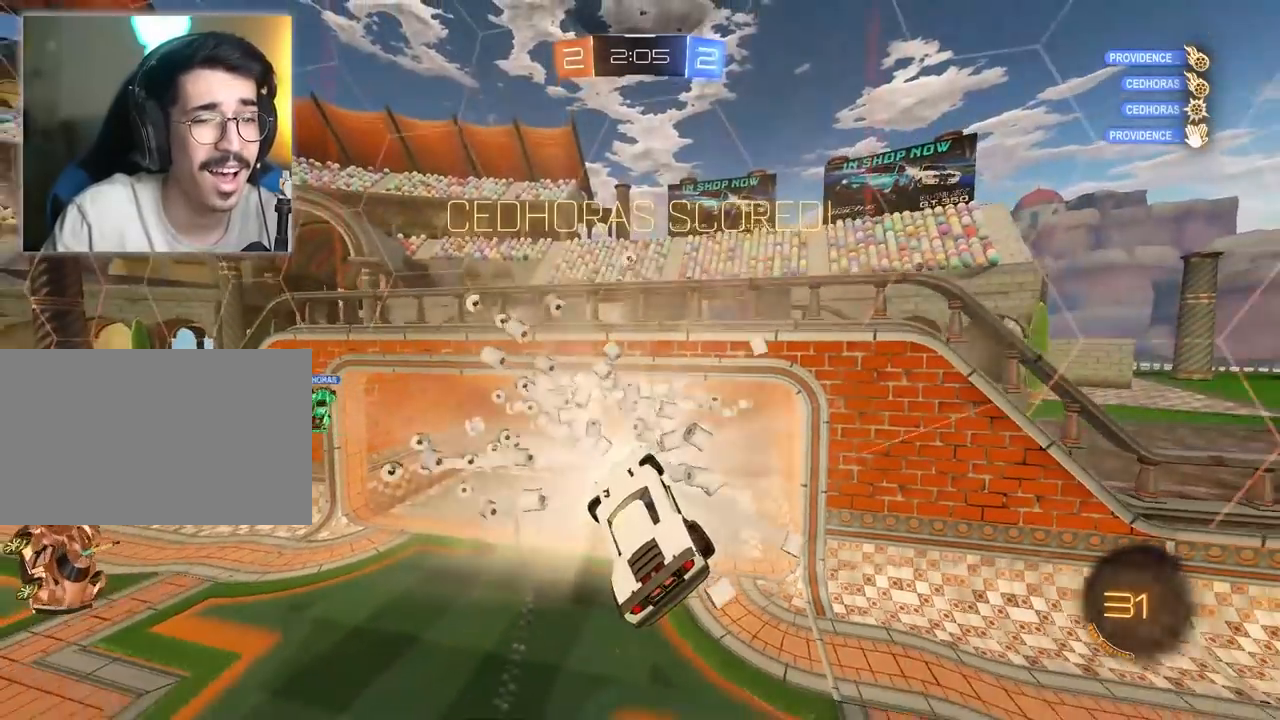
{"keys": [], "mouse": [], "mouse_move": "still", "events": []}
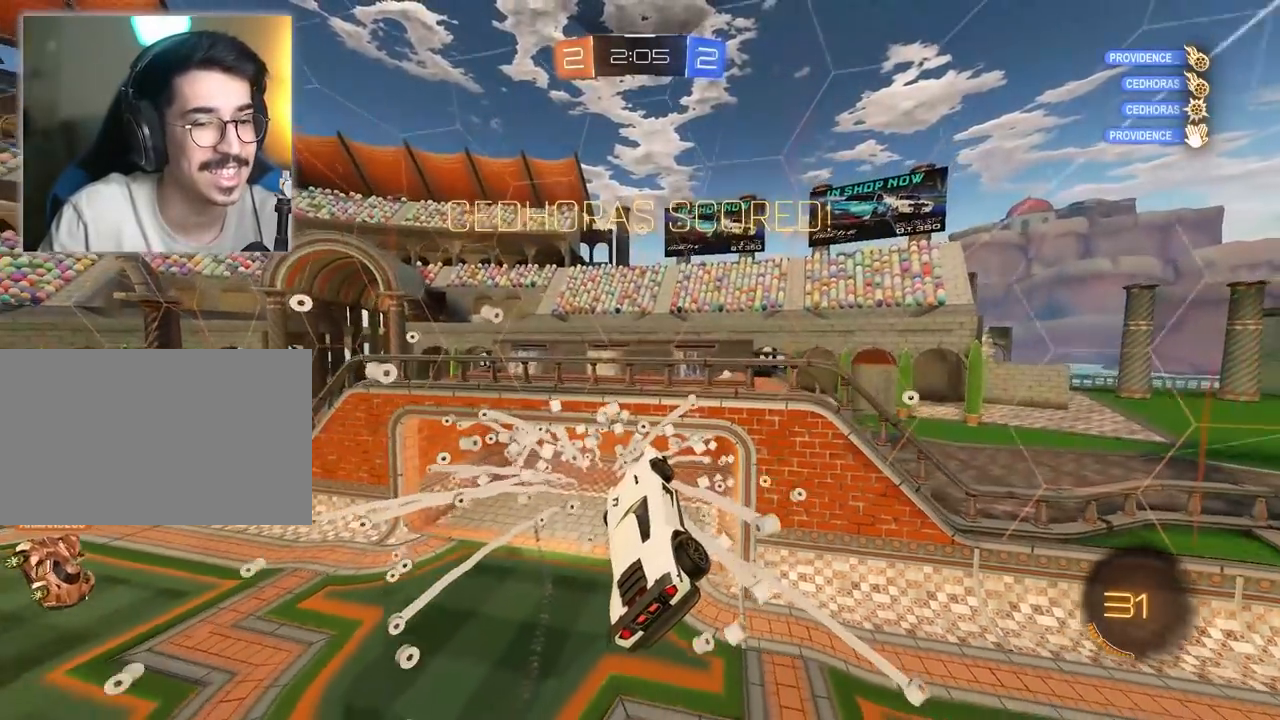
{"keys": [], "mouse": [], "mouse_move": "still", "events": [[267, "4", "down"], [317, "1", "down"], [367, "4", "up"], [450, "1", "up"]]}
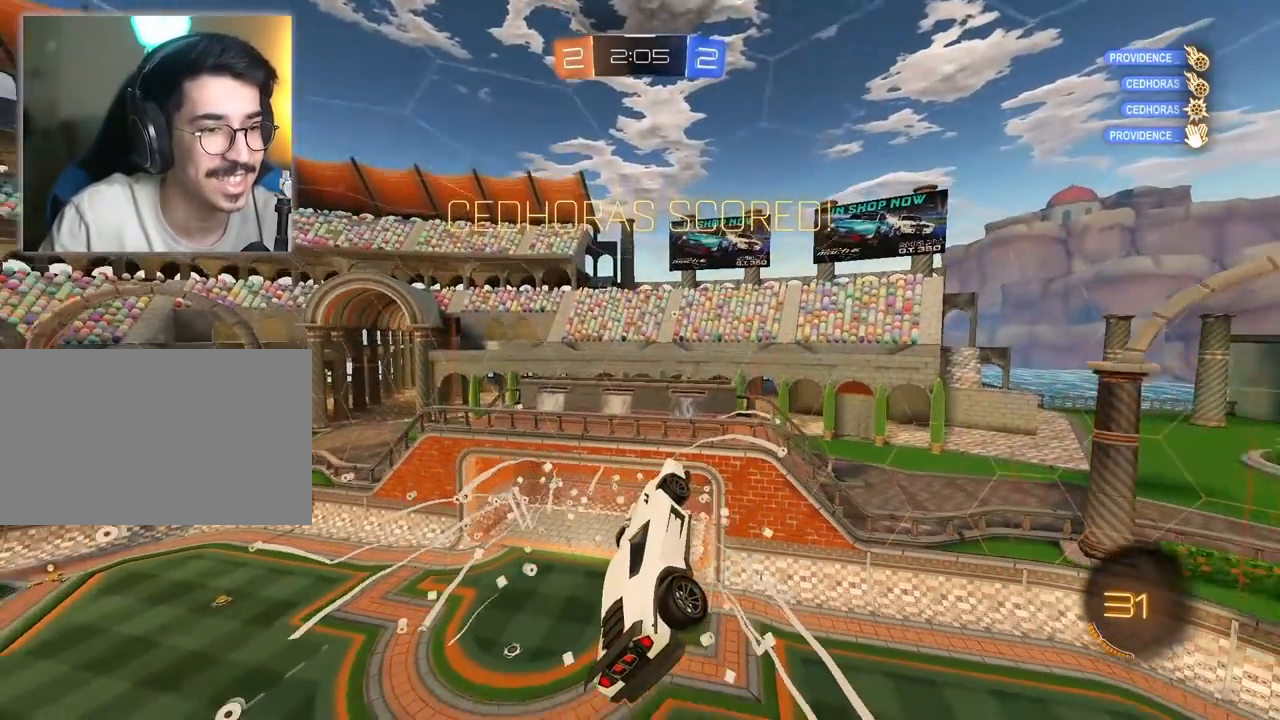
{"keys": [], "mouse": [], "mouse_move": "still", "events": []}
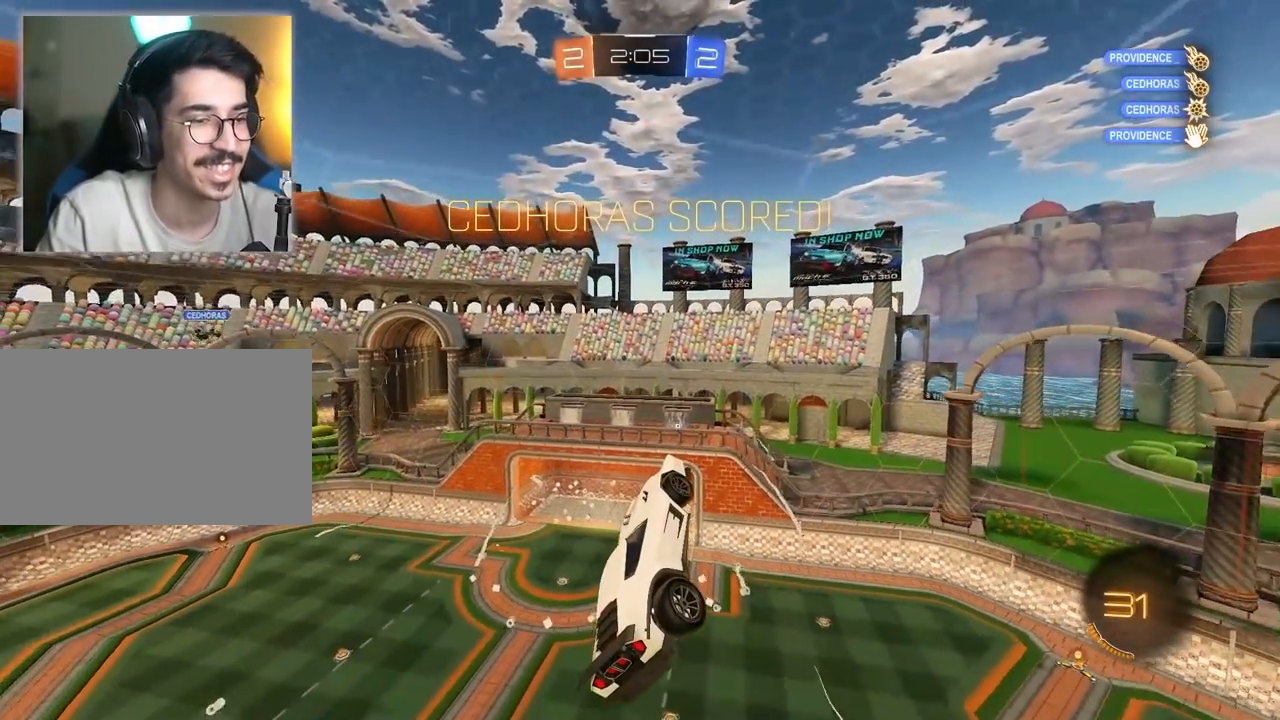
{"keys": [], "mouse": [], "mouse_move": "still", "events": [[300, "mouse_right", "down"], [433, "mouse_right", "up"]]}
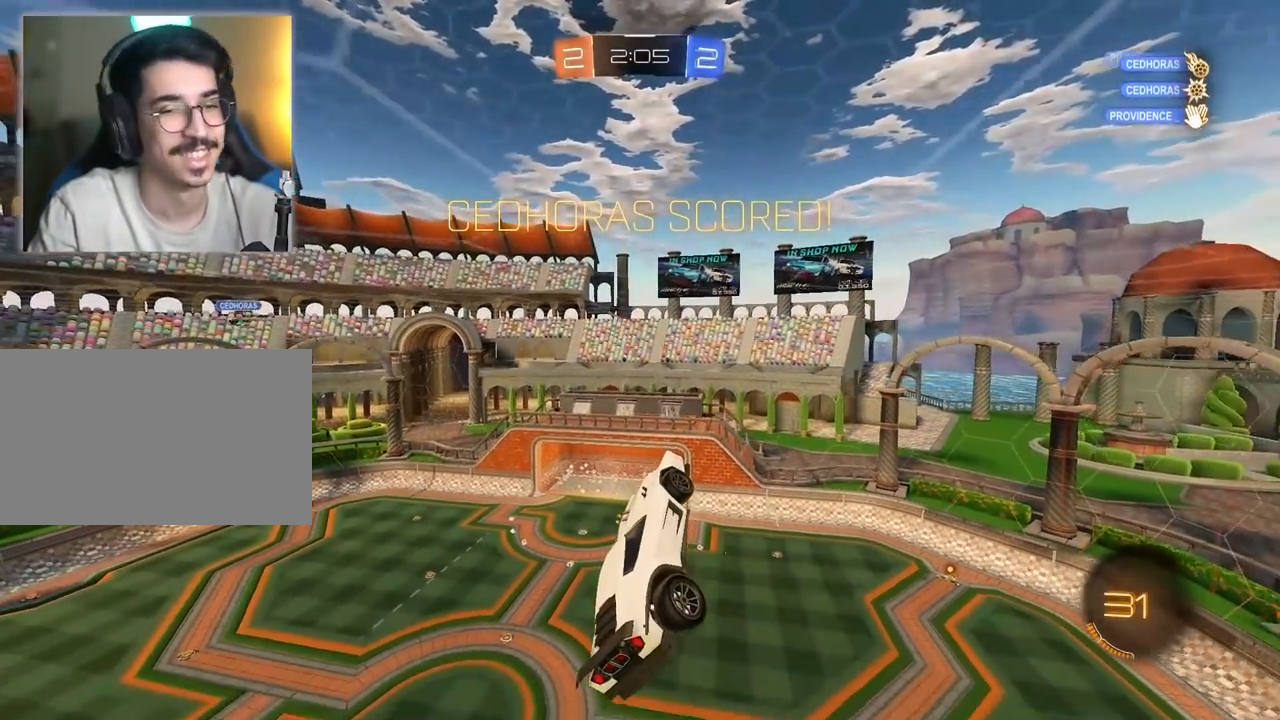
{"keys": [], "mouse": [], "mouse_move": "still", "events": [[333, "mouse_right", "down"], [483, "mouse_right", "up"]]}
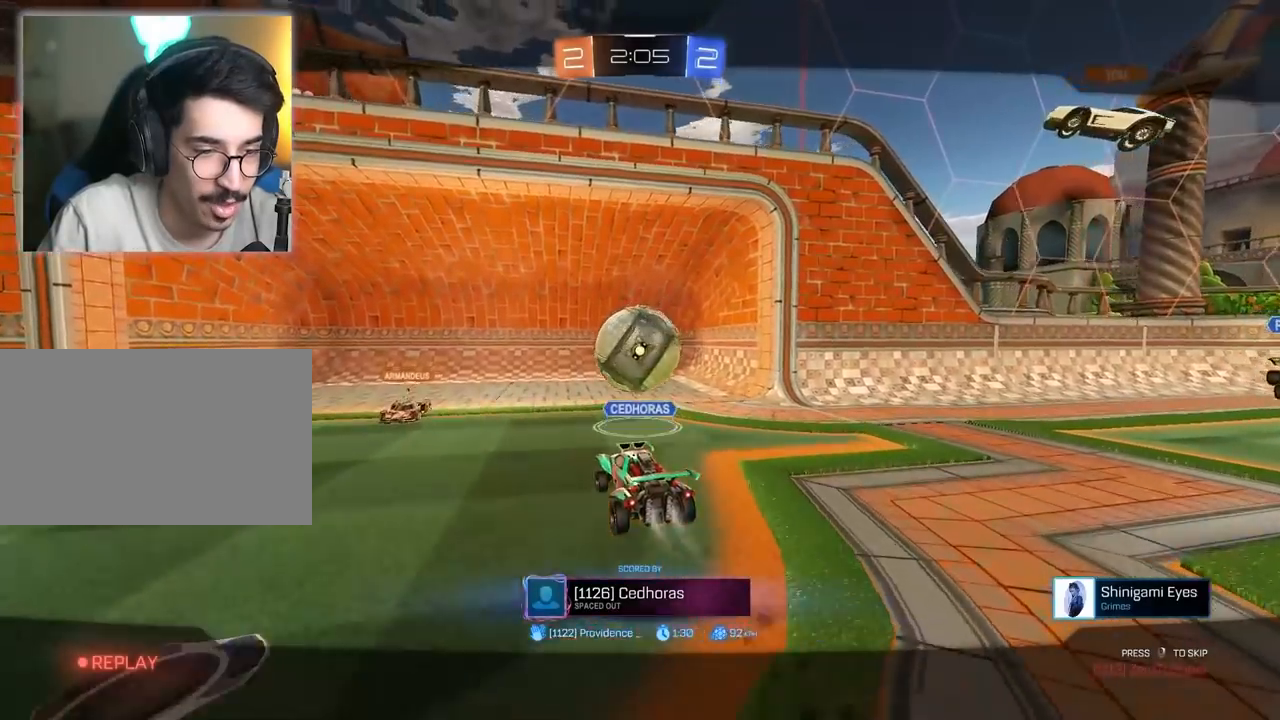
{"keys": [], "mouse": [], "mouse_move": "still", "events": [[167, "mouse_right", "down"], [250, "mouse_right", "up"], [350, "mouse_right", "down"], [400, "mouse_right", "up"]]}
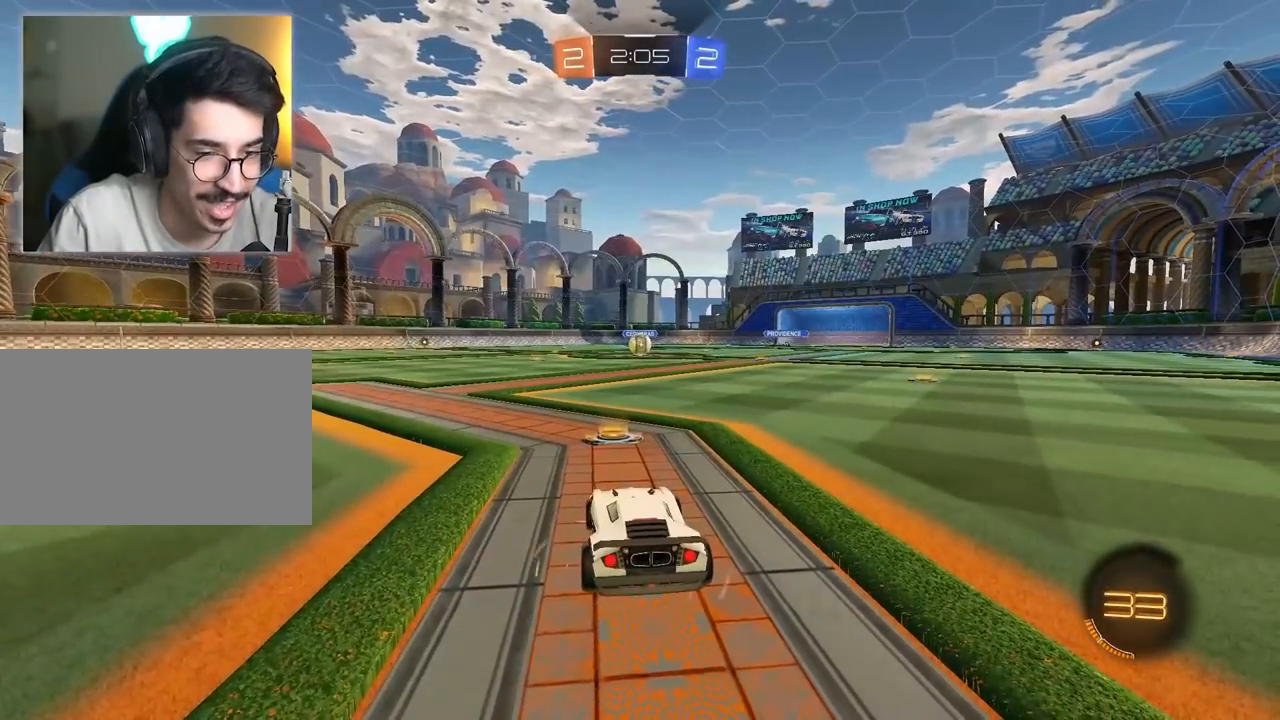
{"keys": ["w"], "mouse": [], "mouse_move": "still", "events": [[233, "w", "down"]]}
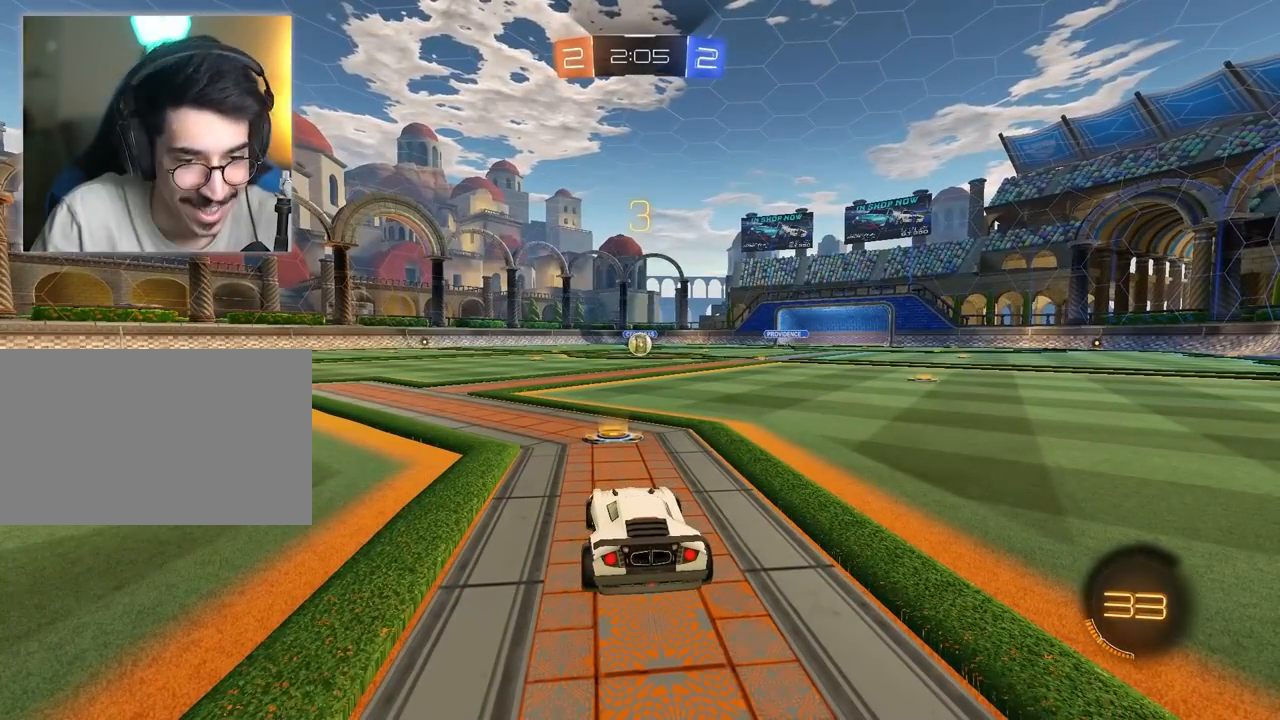
{"keys": ["w"], "mouse": [], "mouse_move": "still", "events": []}
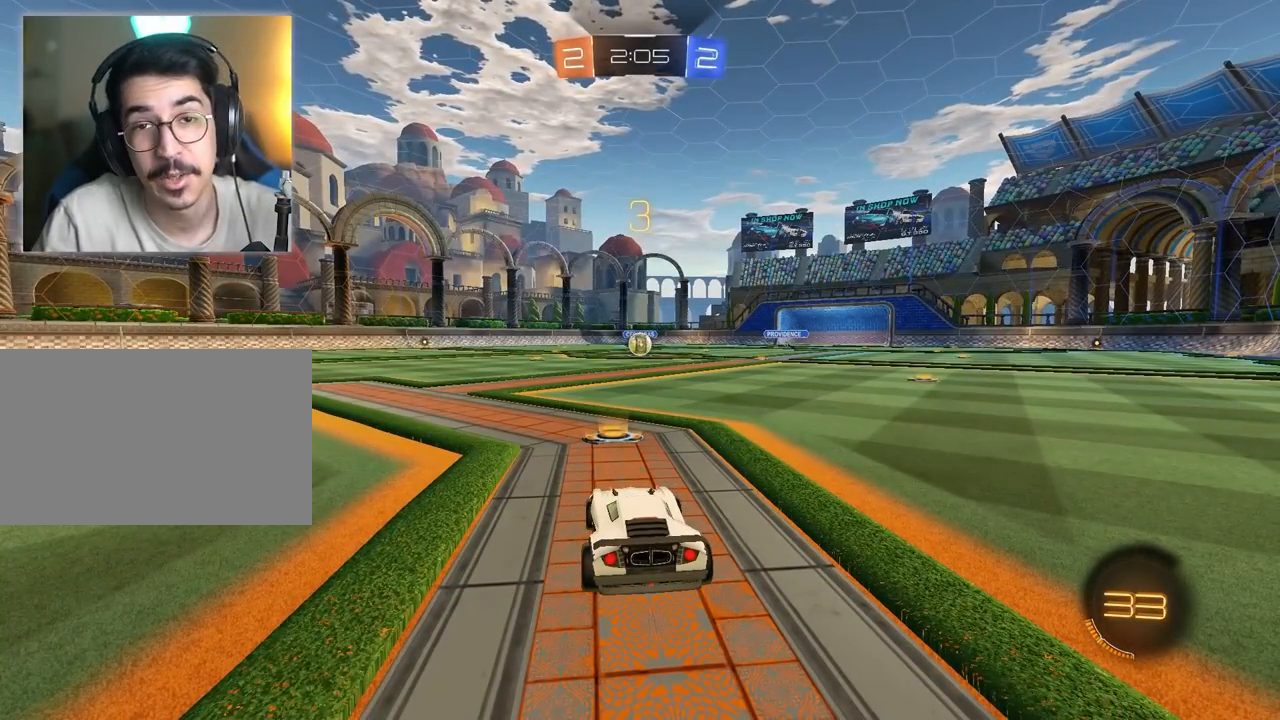
{"keys": ["w"], "mouse": [], "mouse_move": "still", "events": []}
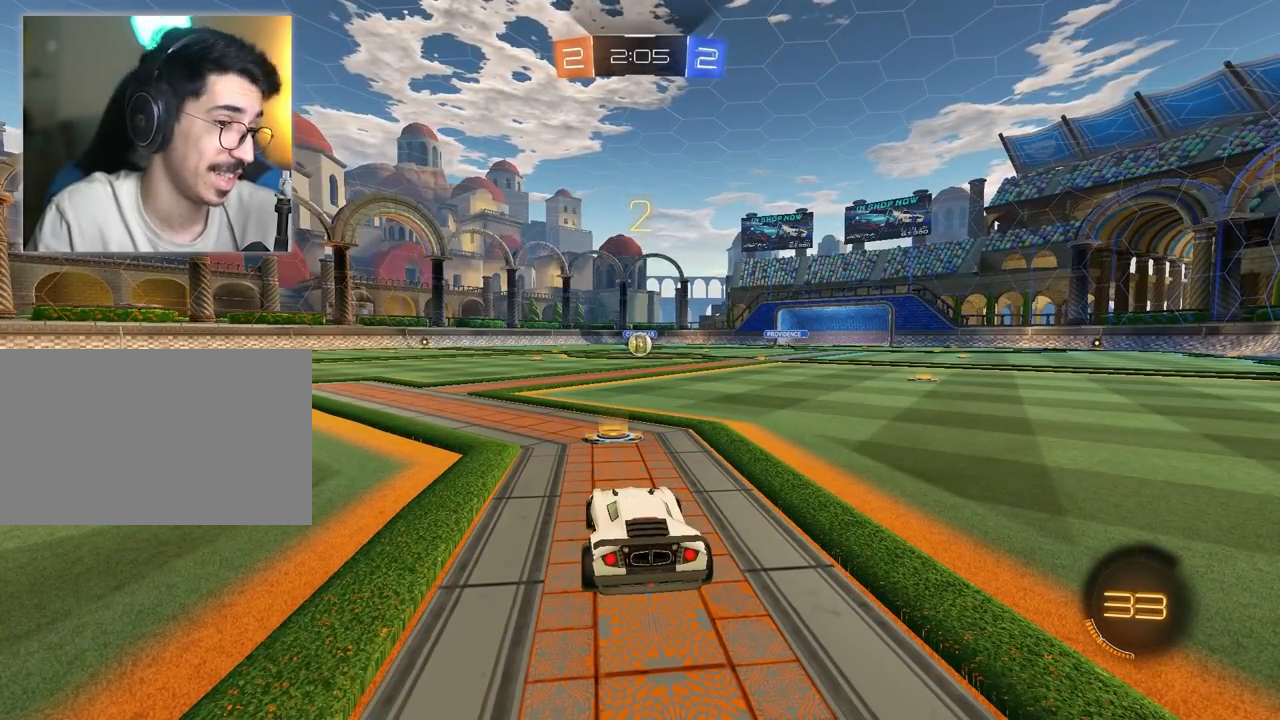
{"keys": ["w"], "mouse": [], "mouse_move": "still", "events": []}
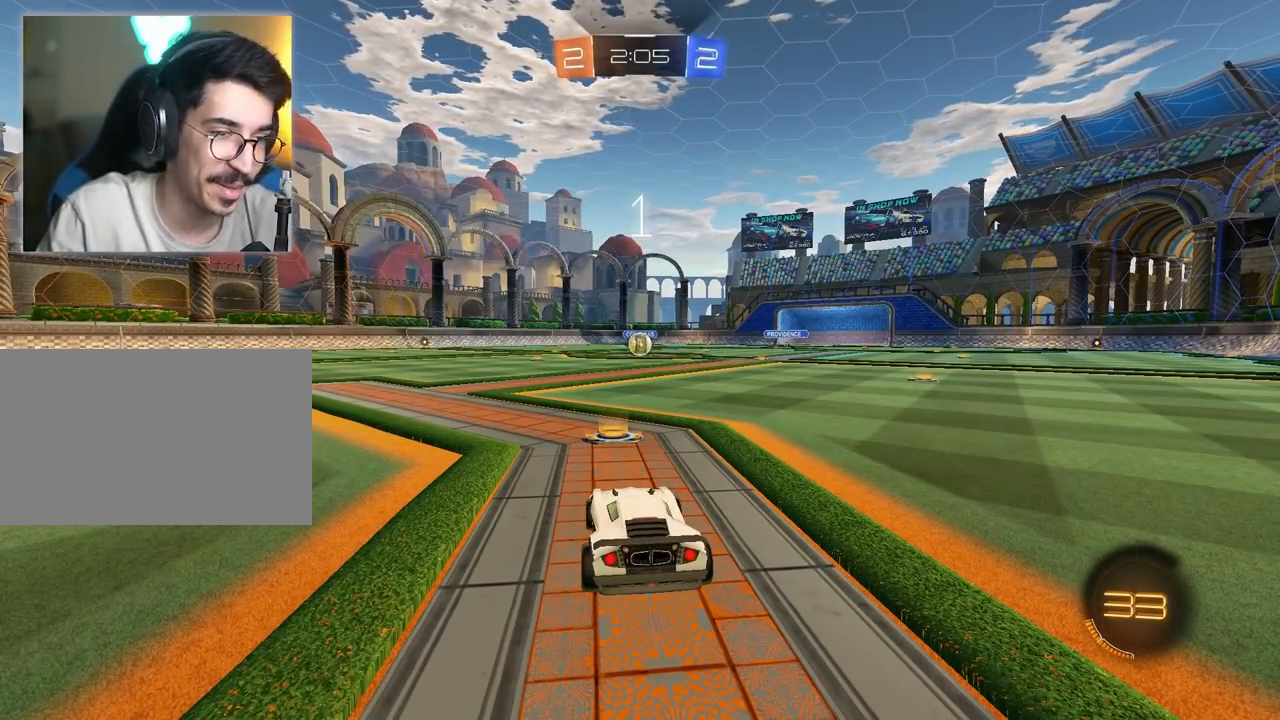
{"keys": ["d", "w"], "mouse": [], "mouse_move": "still", "events": [[33, "mouse_left", "down"], [500, "d", "down"], [500, "mouse_left", "up"]]}
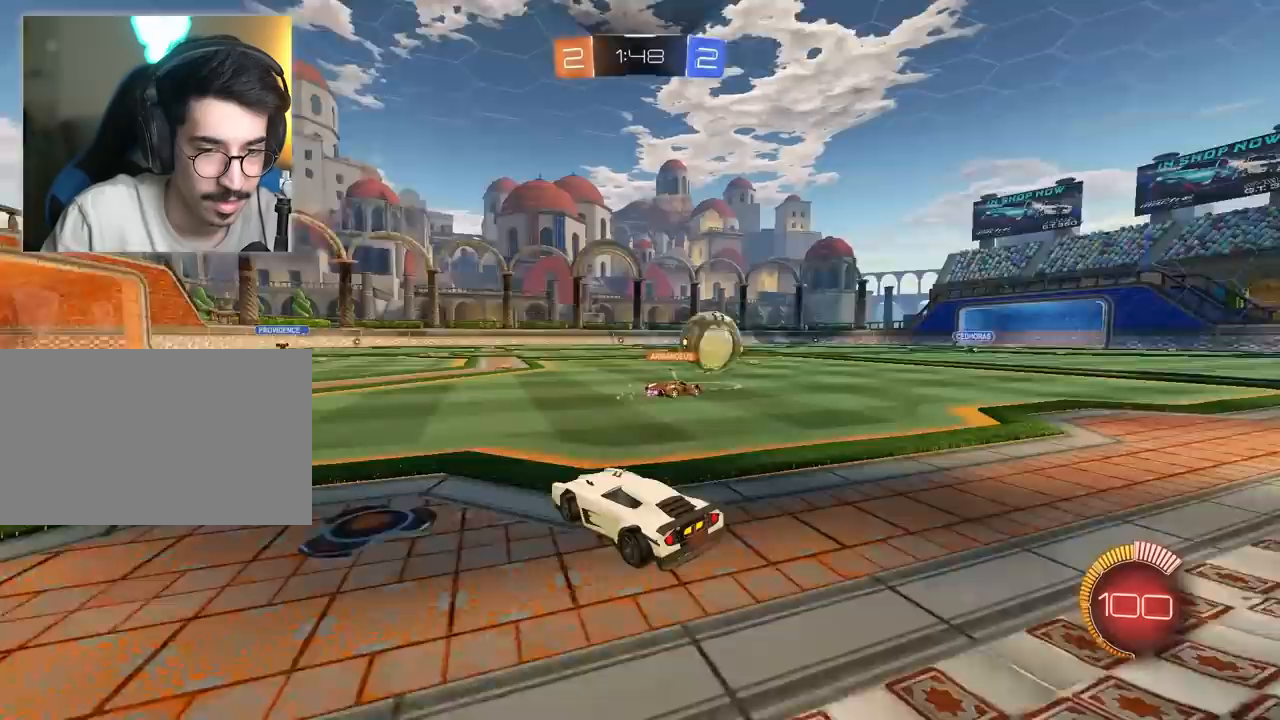
{"keys": ["d", "w"], "mouse": [], "mouse_move": "still", "events": [[167, "d", "up"], [350, "d", "down"]]}
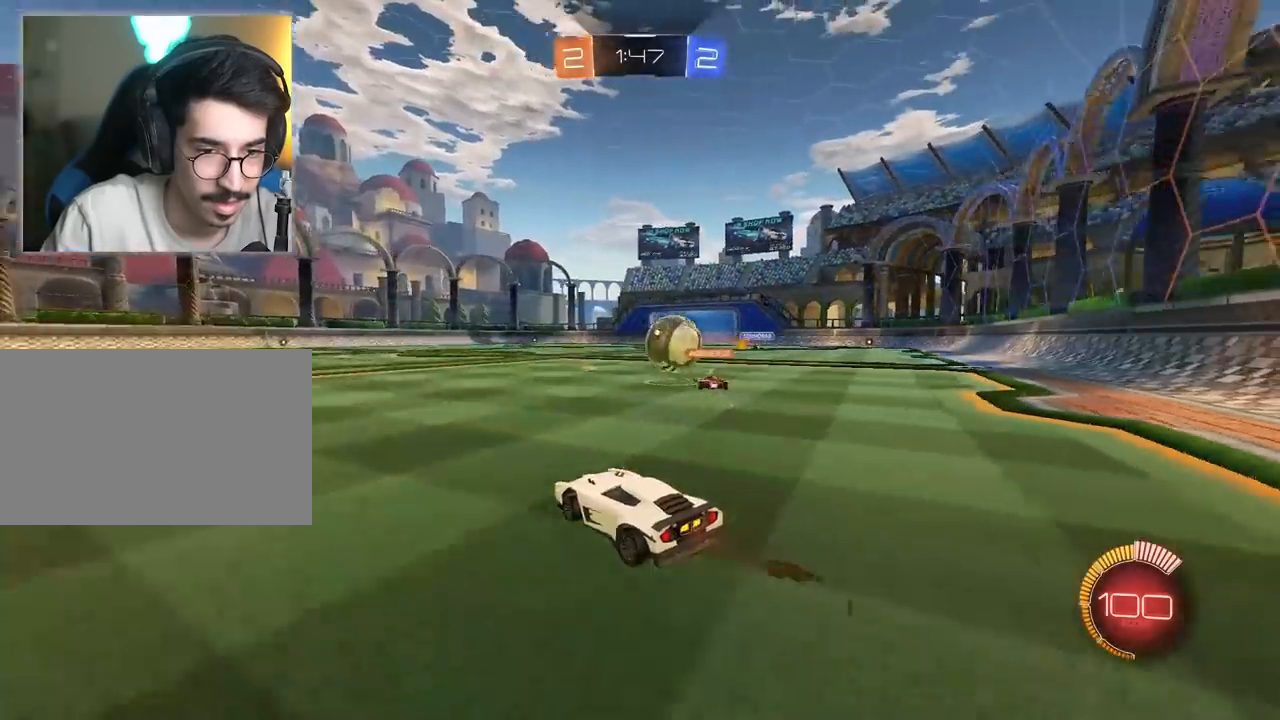
{"keys": ["w"], "mouse": ["left"], "mouse_move": "still", "events": [[317, "mouse_left", "down"], [467, "d", "up"]]}
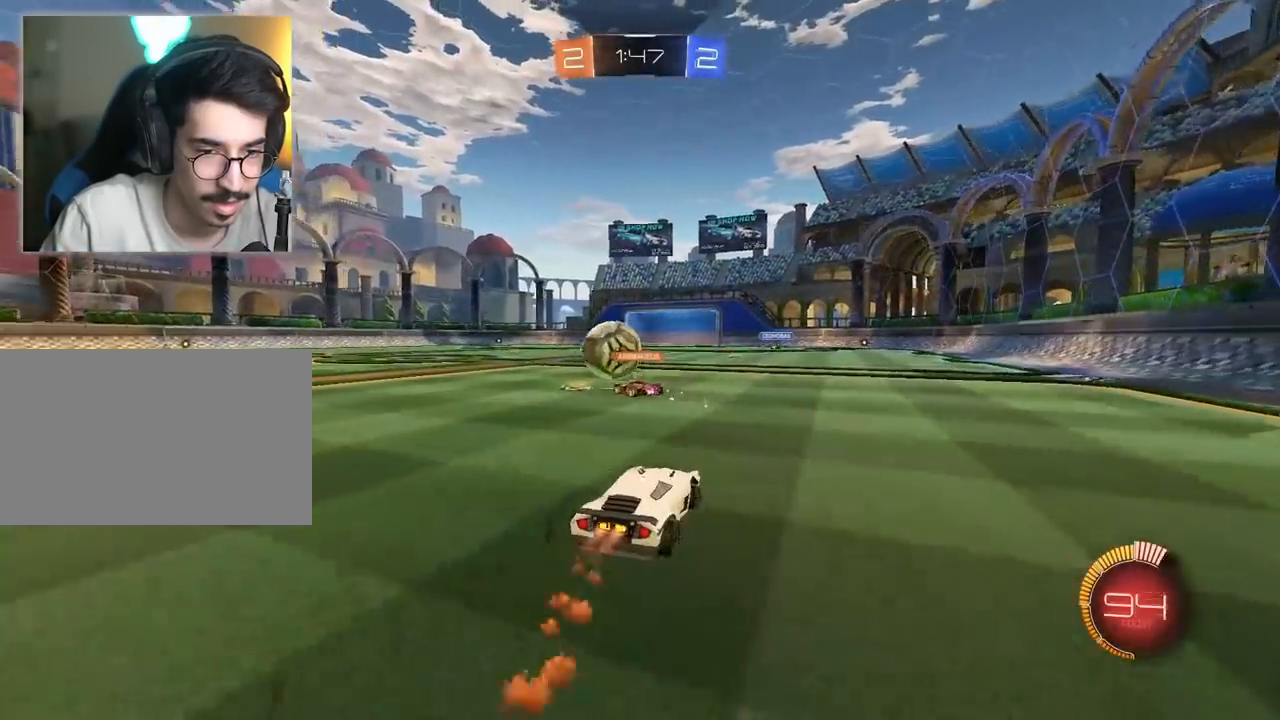
{"keys": ["d", "w"], "mouse": ["left"], "mouse_move": "still", "events": [[333, "d", "down"]]}
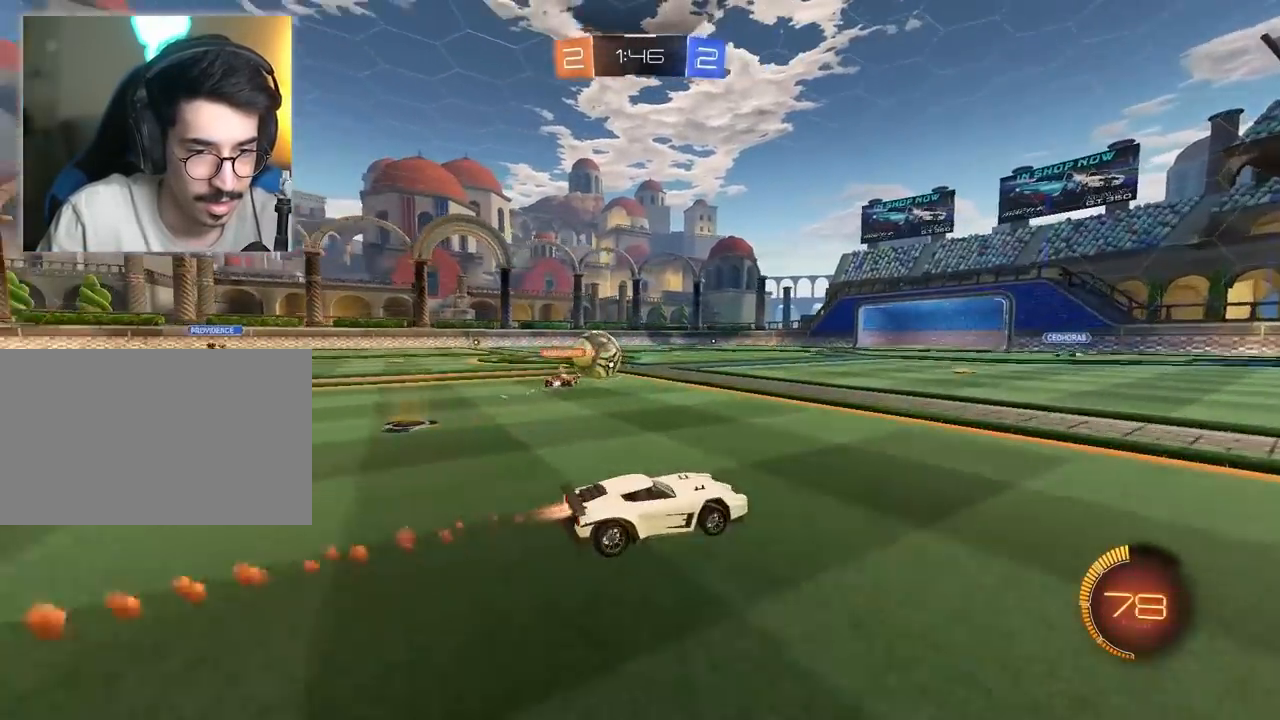
{"keys": ["a", "w"], "mouse": [], "mouse_move": "still", "events": [[83, "d", "up"], [83, "mouse_left", "up"], [350, "a", "down"]]}
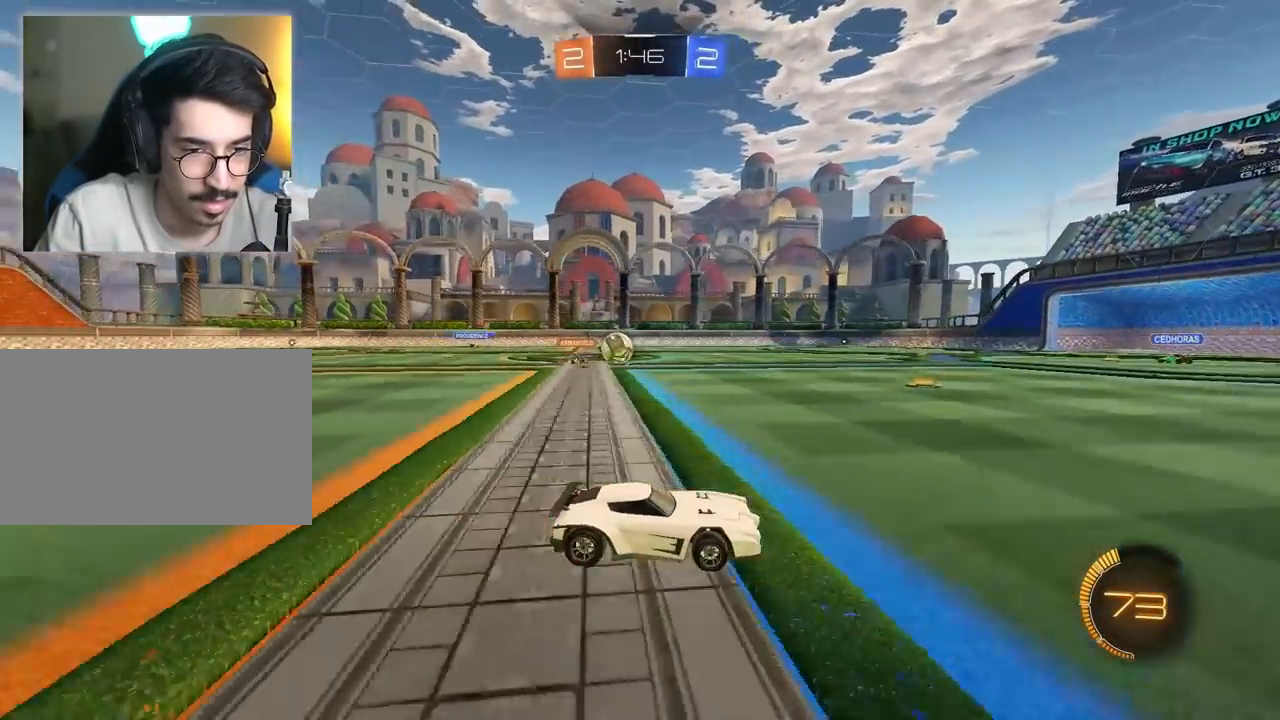
{"keys": ["w"], "mouse": [], "mouse_move": "still", "events": [[33, "a", "up"]]}
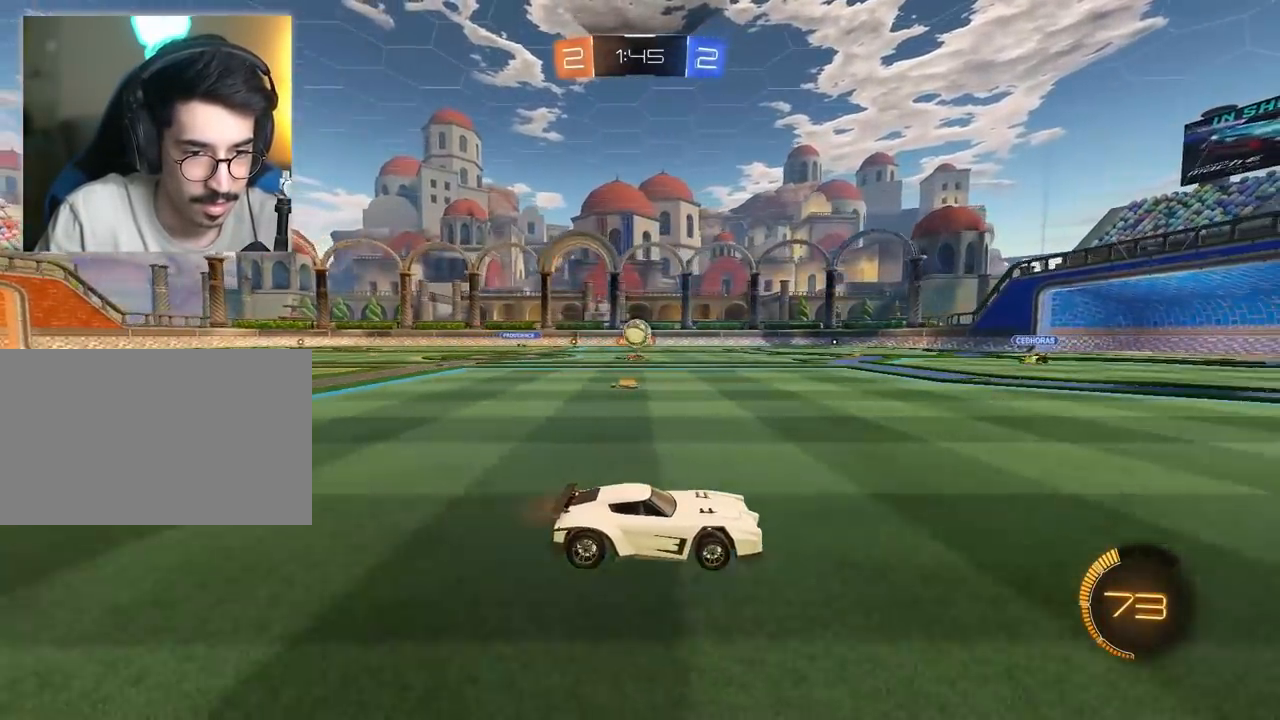
{"keys": ["a", "w"], "mouse": [], "mouse_move": "still", "events": [[17, "a", "down"], [150, "a", "up"], [333, "a", "down"]]}
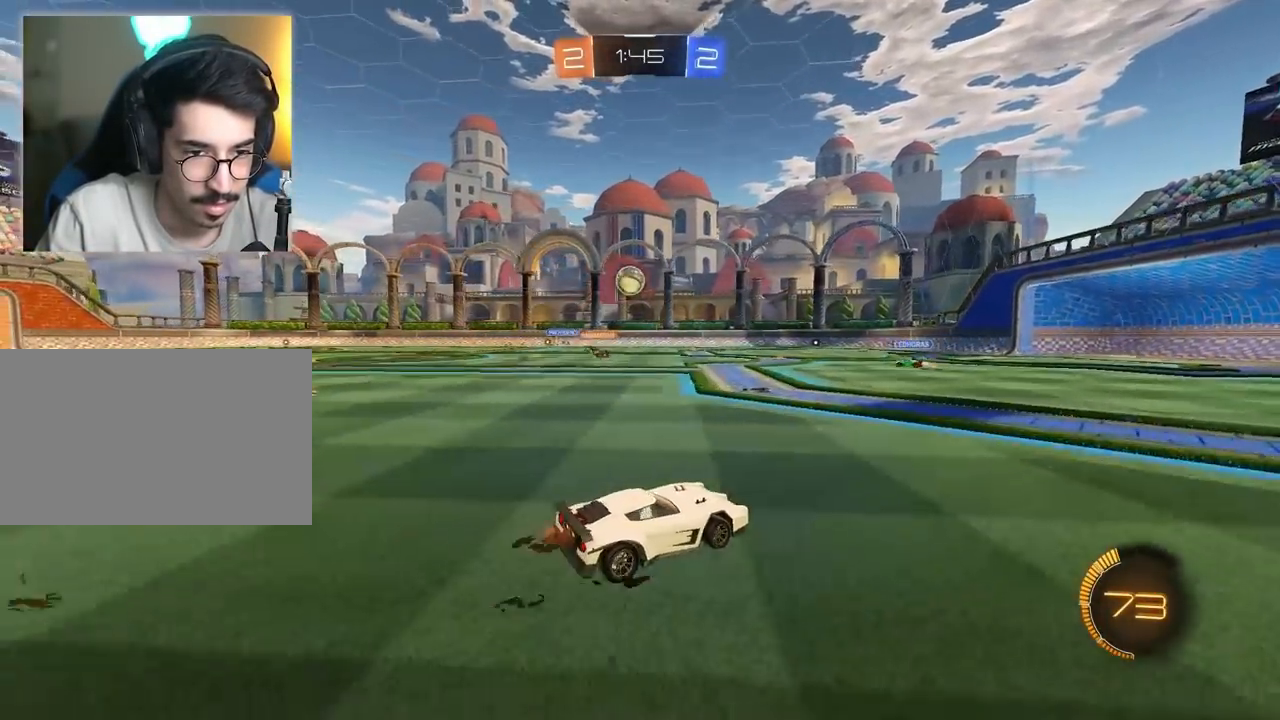
{"keys": ["w"], "mouse": [], "mouse_move": "still", "events": [[117, "mouse_left", "down"], [217, "a", "up"], [300, "mouse_left", "up"], [400, "d", "down"], [450, "d", "up"]]}
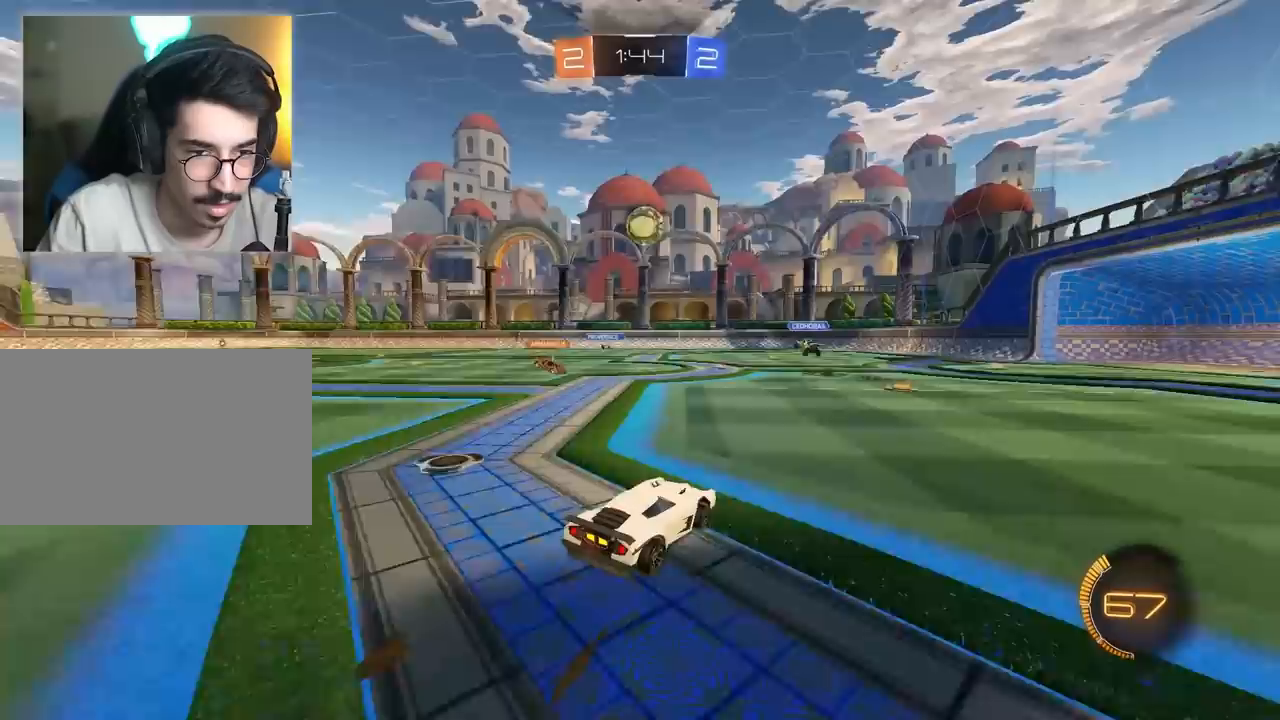
{"keys": ["d"], "mouse": [], "mouse_move": "still", "events": [[33, "w", "up"], [133, "w", "down"], [233, "d", "down"], [283, "w", "up"]]}
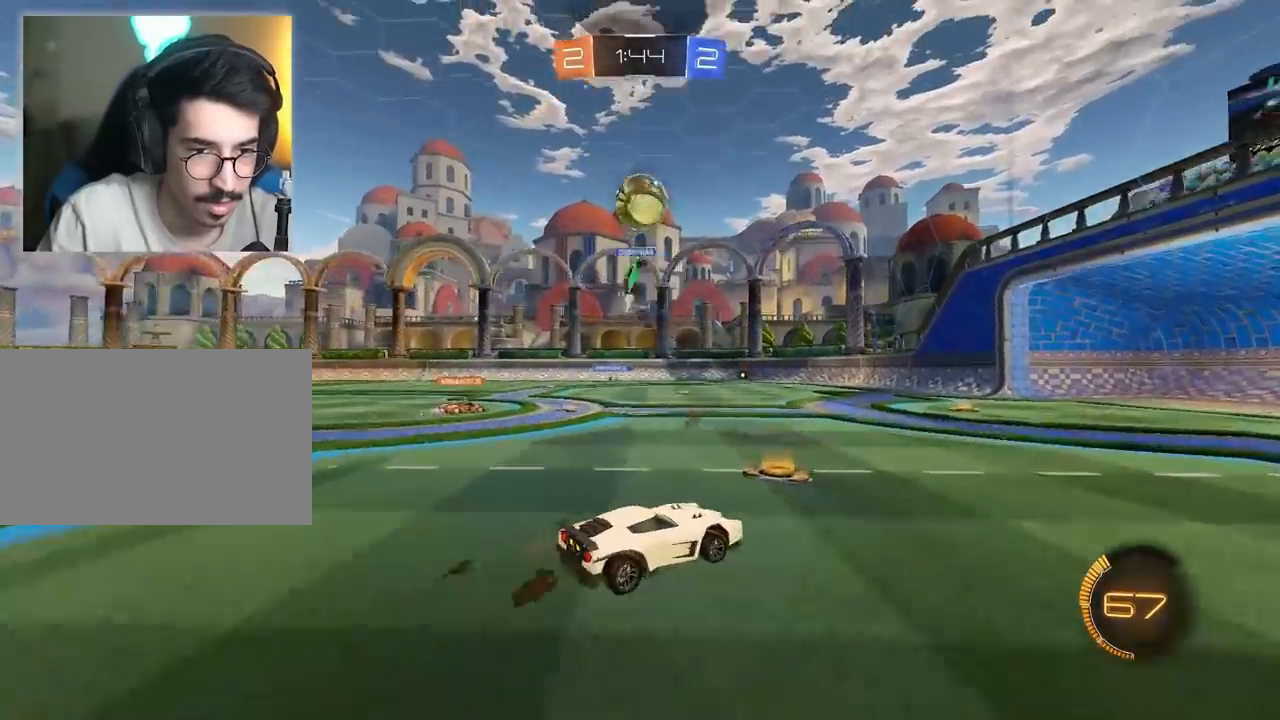
{"keys": ["d", "w"], "mouse": ["left"], "mouse_move": "still", "events": [[17, "d", "up"], [50, "w", "down"], [100, "d", "down"], [483, "mouse_left", "down"]]}
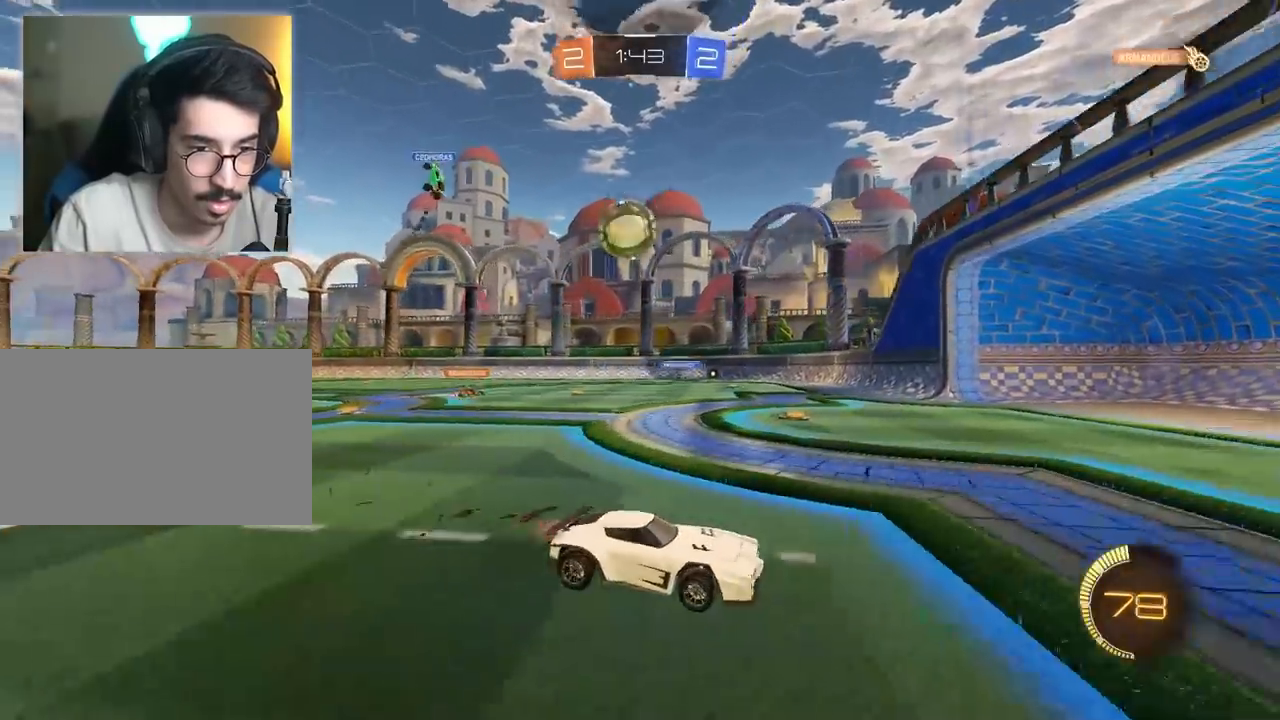
{"keys": ["d", "w"], "mouse": [], "mouse_move": "still", "events": [[117, "mouse_left", "up"]]}
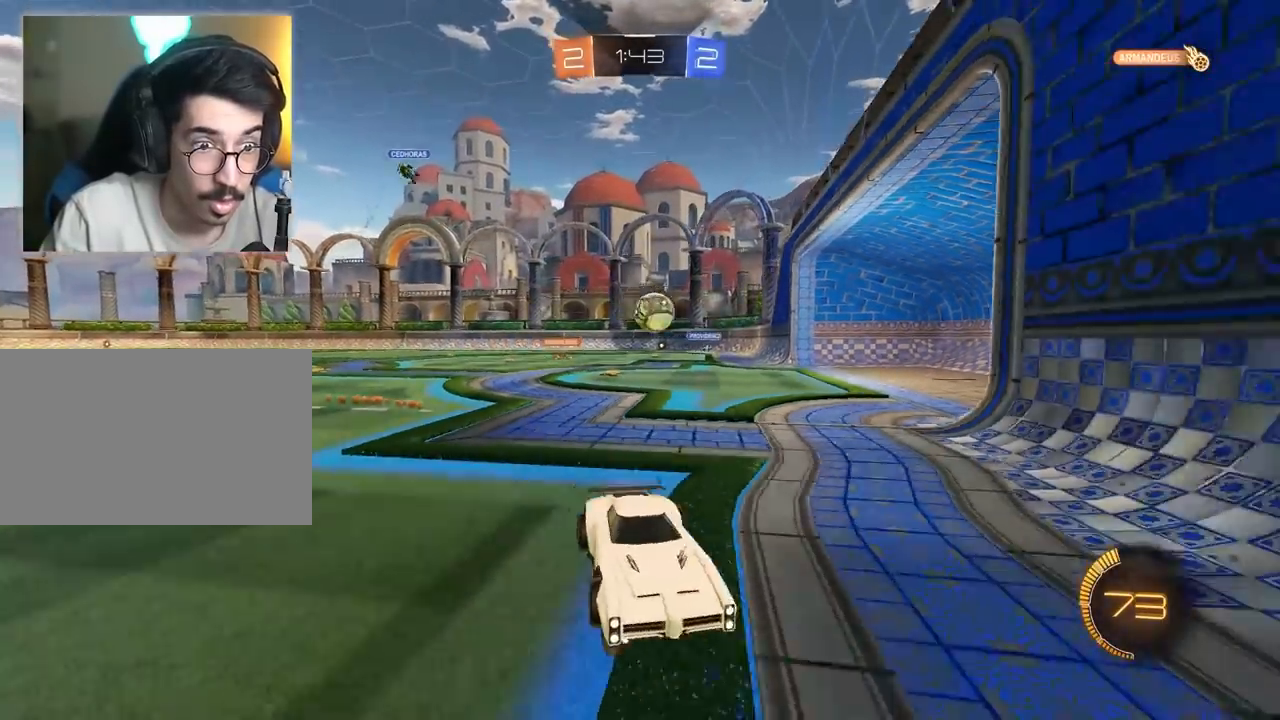
{"keys": [], "mouse": [], "mouse_move": "still", "events": [[367, "w", "up"], [417, "d", "up"]]}
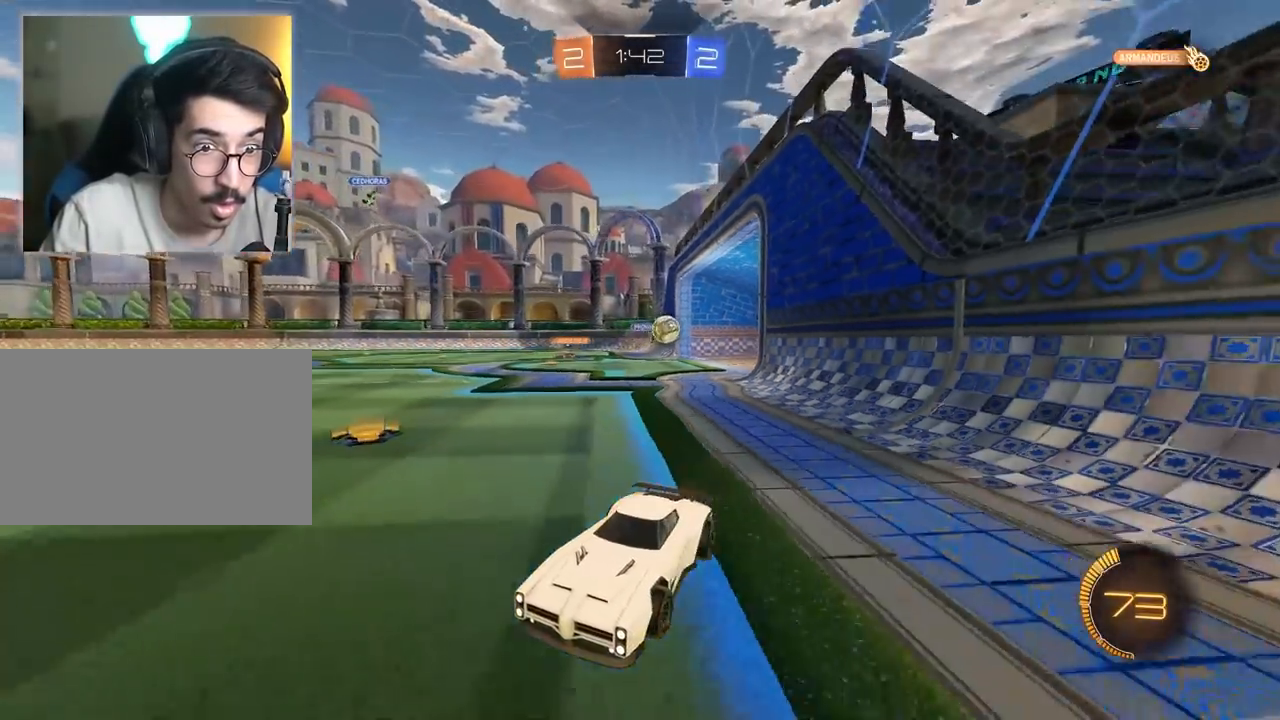
{"keys": [], "mouse": [], "mouse_move": "still", "events": [[100, "2", "down"], [200, "1", "down"], [250, "2", "up"], [300, "1", "up"]]}
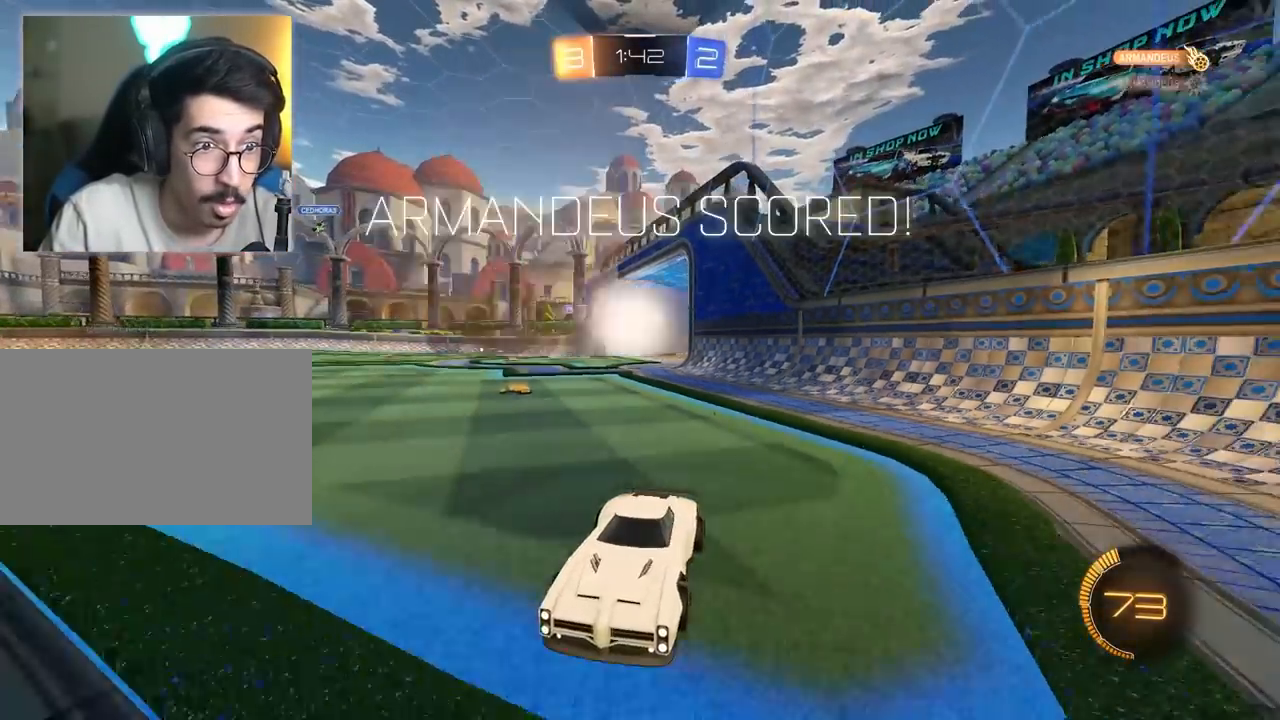
{"keys": ["d", "w"], "mouse": [], "mouse_move": "still", "events": [[117, "d", "down"], [267, "w", "down"]]}
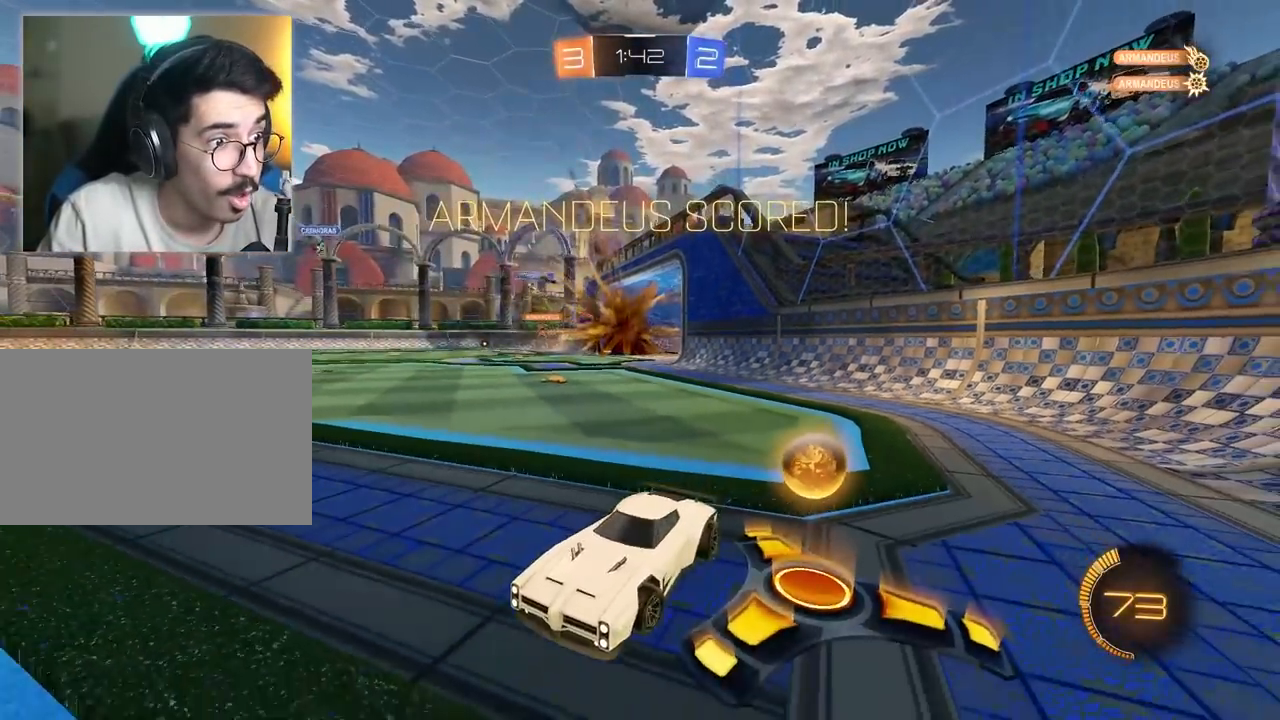
{"keys": ["d", "w"], "mouse": [], "mouse_move": "still", "events": [[83, "mouse_left", "down"], [233, "mouse_left", "up"]]}